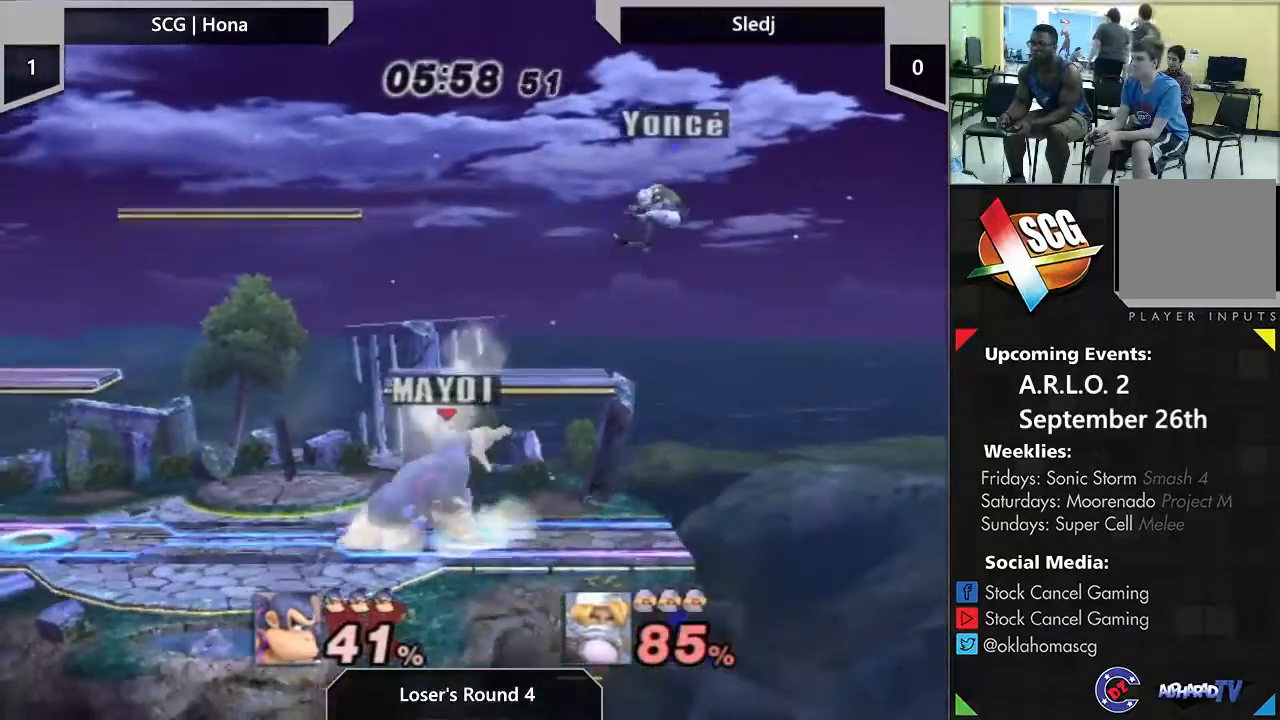
Gameplay with a controller (Nintendo layout); each line is a JSON object with the inputs held at the frame after it. "events" lists button and stick changes between this image and that frame as [ms after this image, input, new state], when the widget could be followed in between. Not read: L3 R2 R3.
{"buttons": [], "left_stick": "right", "right_stick": "center", "events": [[200, "left_stick", "right"]]}
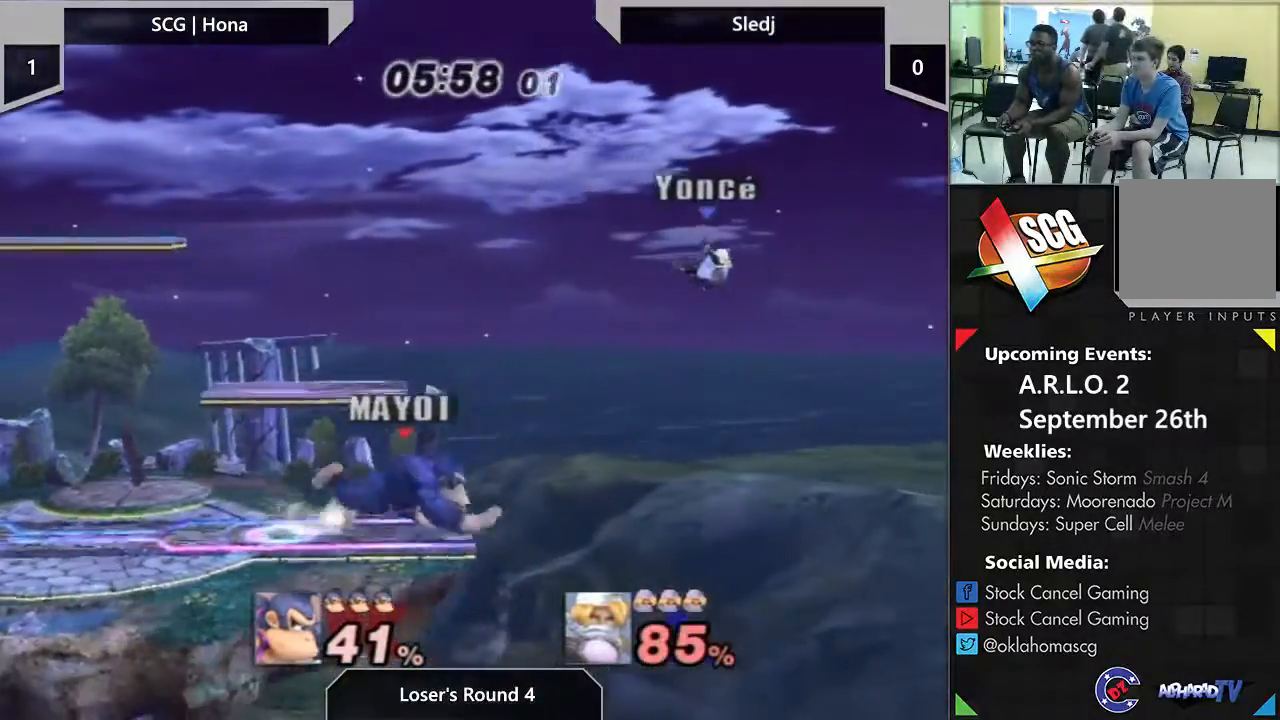
{"buttons": [], "left_stick": "left", "right_stick": "right", "events": [[50, "left_stick", "down"], [133, "left_stick", "down-left"], [150, "Y", "down"], [233, "left_stick", "left"], [250, "Y", "up"], [450, "right_stick", "right"]]}
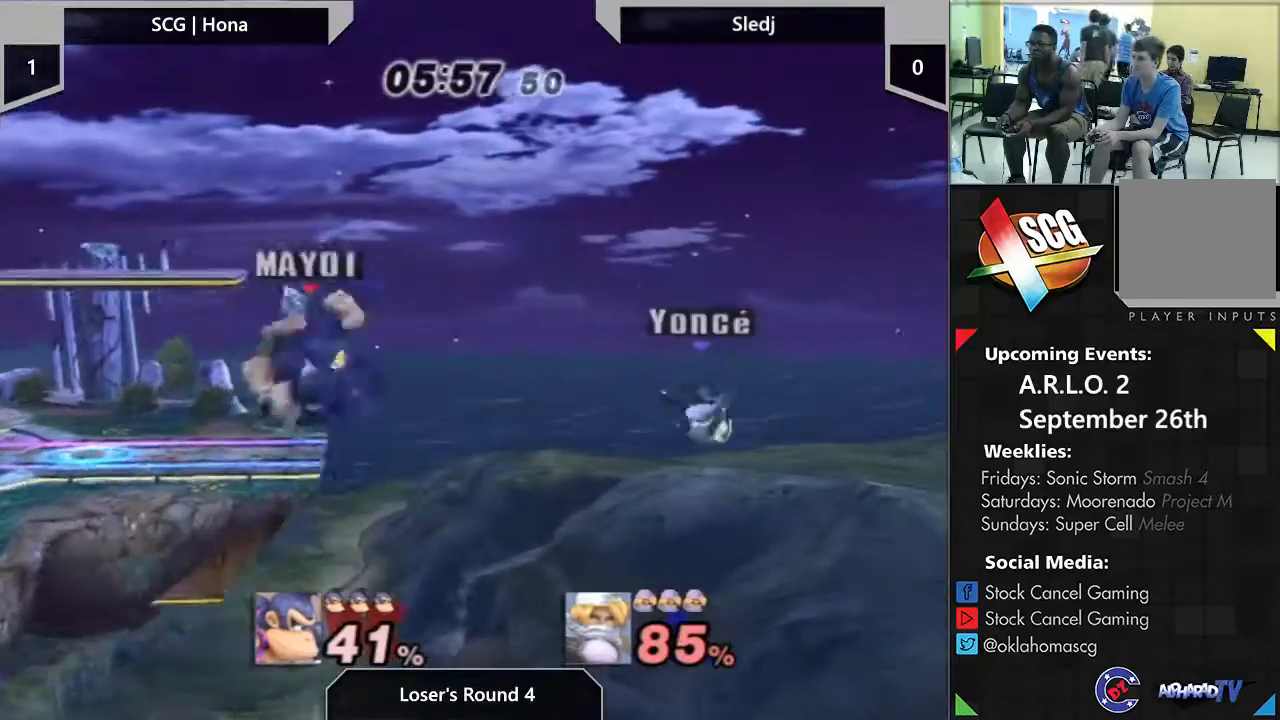
{"buttons": [], "left_stick": "center", "right_stick": "center", "events": [[33, "right_stick", "center"], [183, "left_stick", "down"], [417, "left_stick", "center"]]}
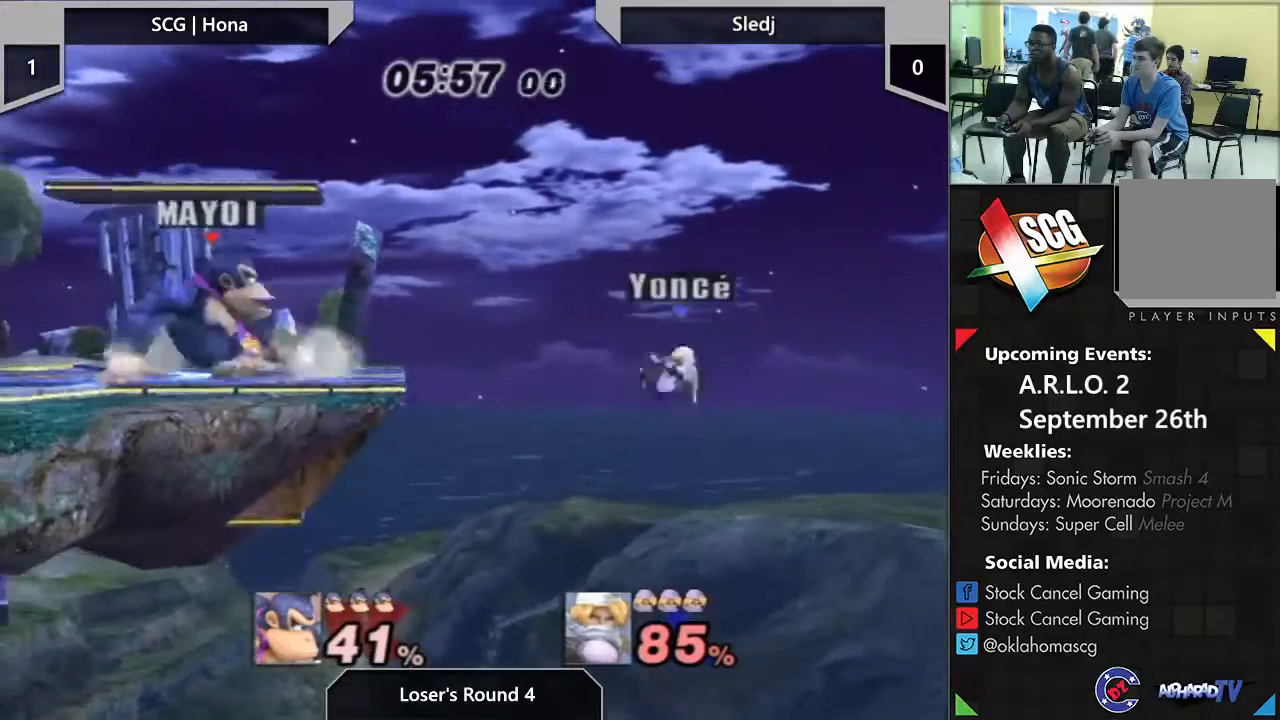
{"buttons": ["B"], "left_stick": "center", "right_stick": "center", "events": [[67, "Y", "down"], [67, "left_stick", "down-left"], [217, "Y", "up"], [267, "left_stick", "center"], [417, "B", "down"]]}
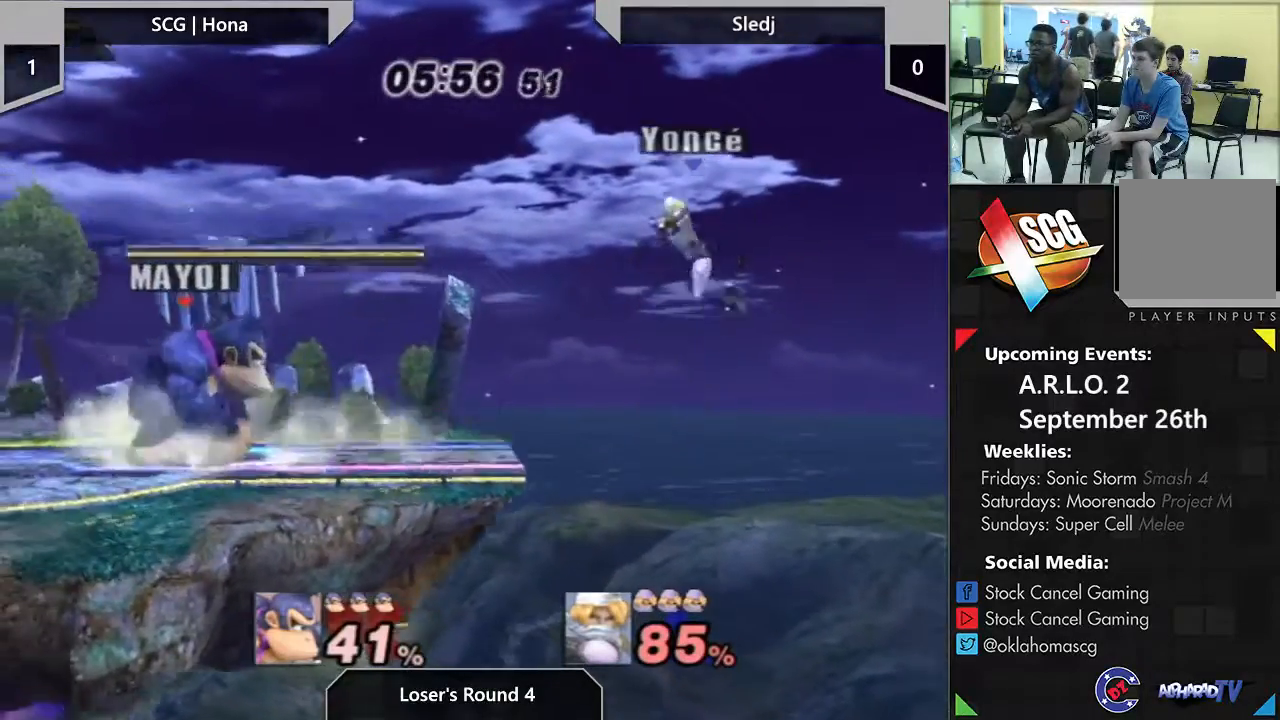
{"buttons": [], "left_stick": "center", "right_stick": "center", "events": [[33, "B", "up"]]}
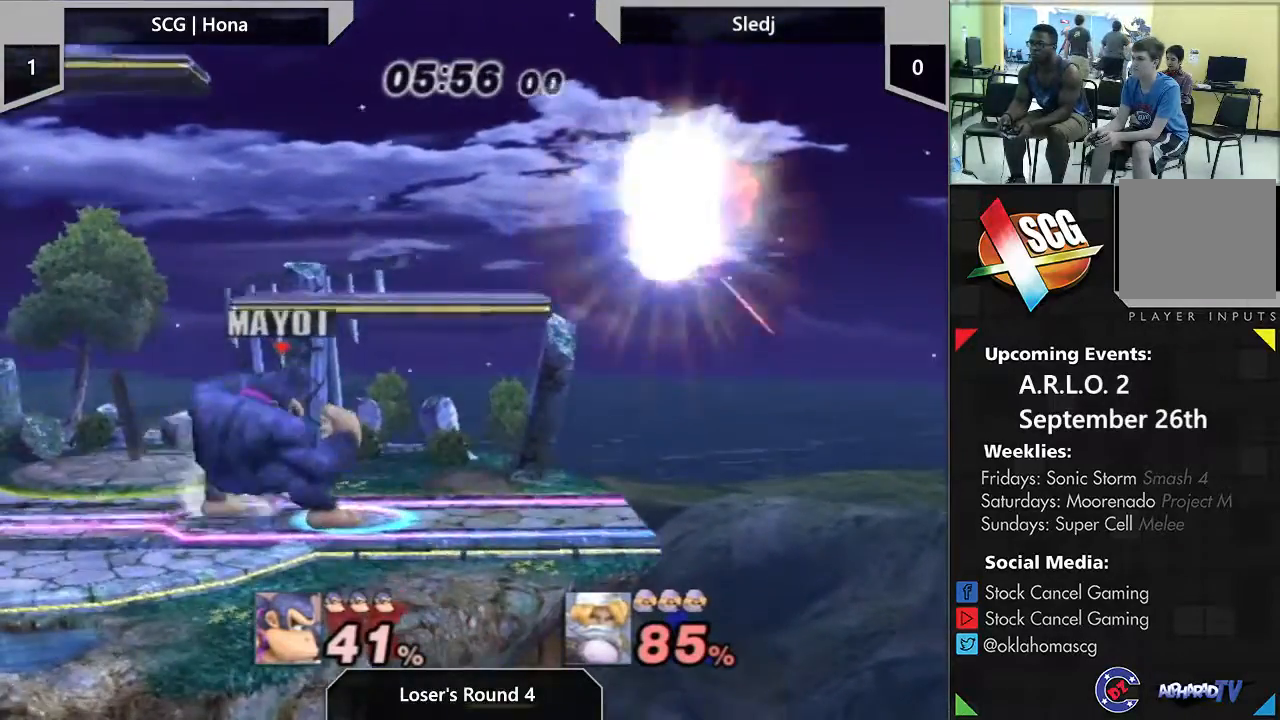
{"buttons": ["Y"], "left_stick": "right", "right_stick": "center", "events": [[350, "left_stick", "right"], [500, "Y", "down"]]}
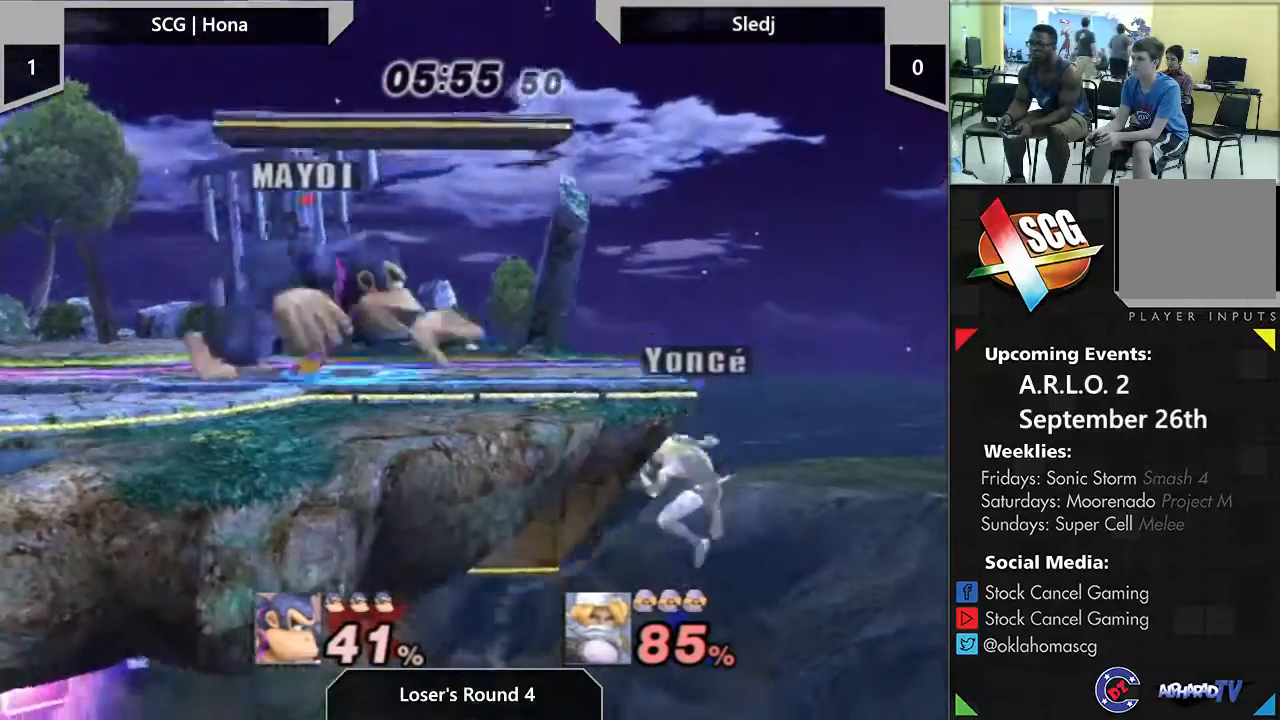
{"buttons": [], "left_stick": "left", "right_stick": "center", "events": [[17, "left_stick", "down-left"], [167, "Y", "up"], [217, "left_stick", "center"], [367, "Y", "down"], [367, "left_stick", "left"], [483, "Y", "up"]]}
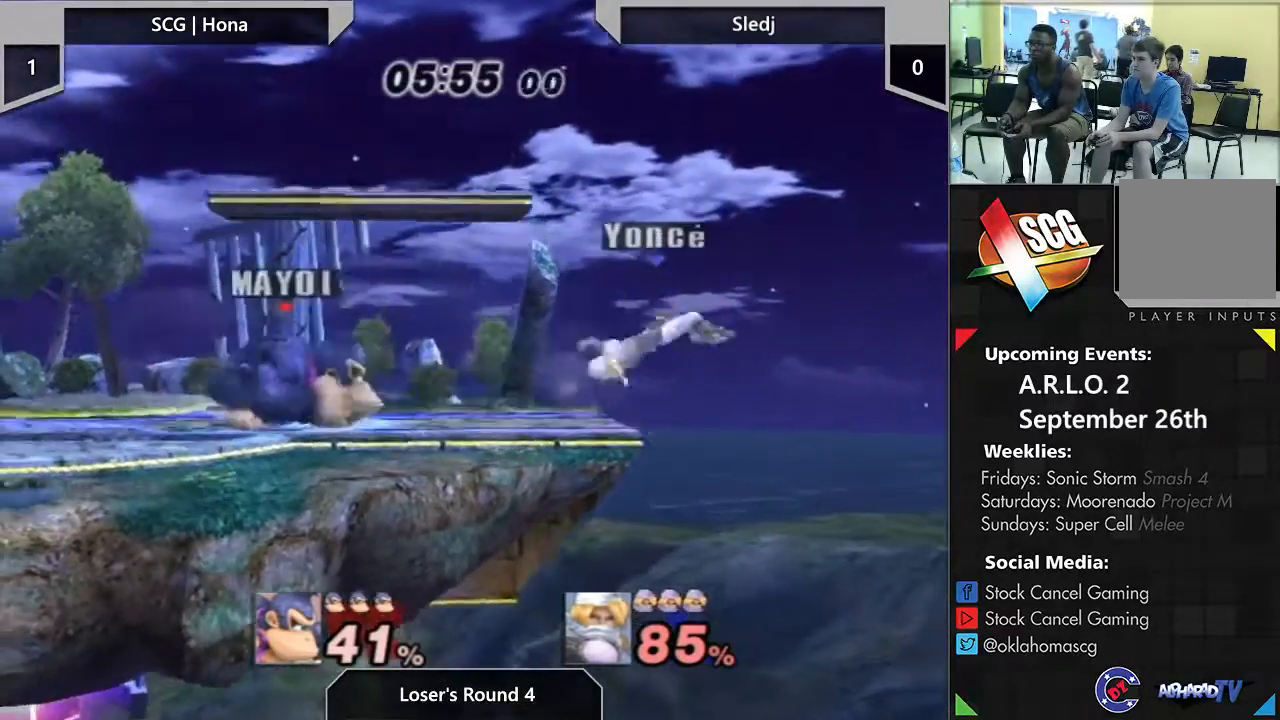
{"buttons": [], "left_stick": "center", "right_stick": "center", "events": [[117, "left_stick", "center"], [200, "B", "down"], [250, "B", "up"]]}
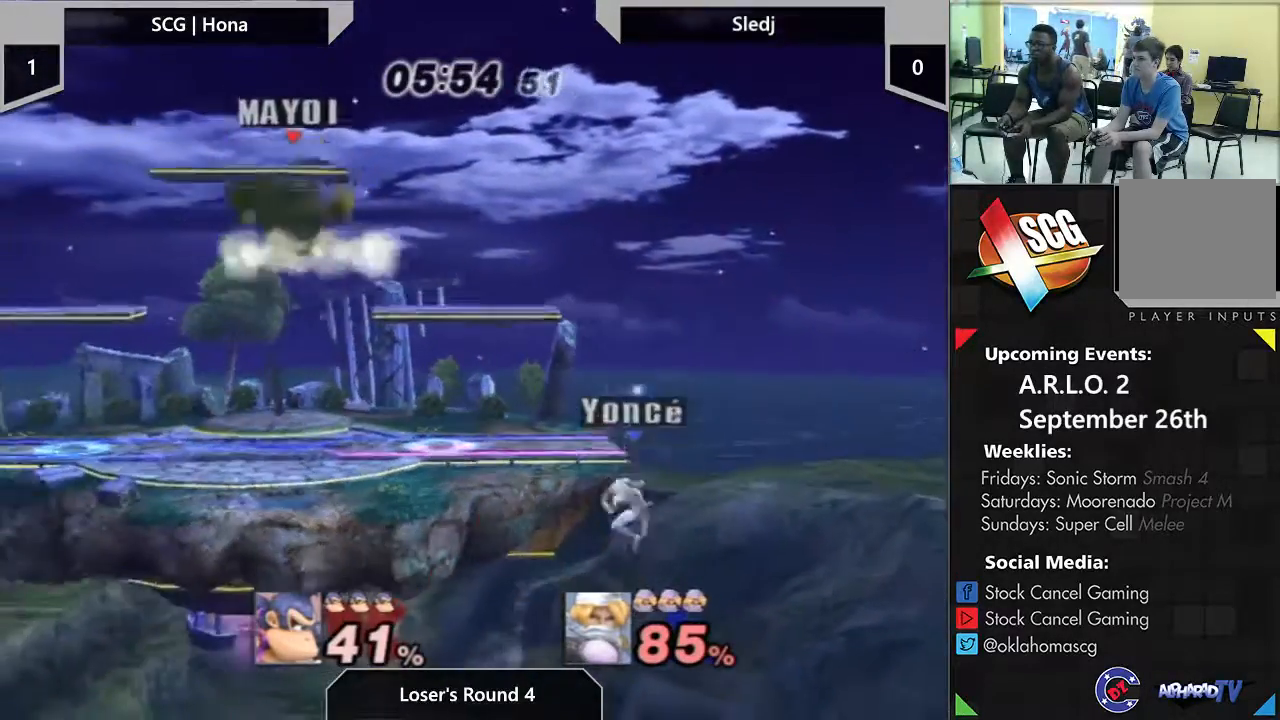
{"buttons": [], "left_stick": "center", "right_stick": "center", "events": []}
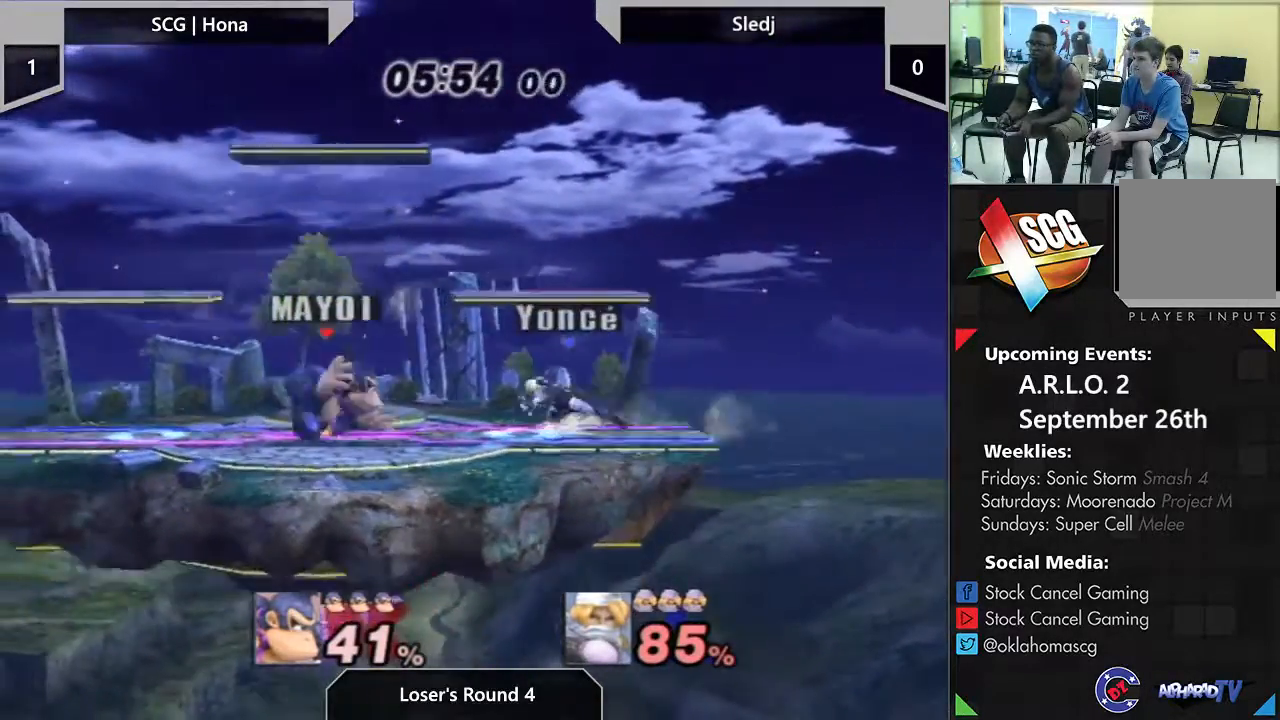
{"buttons": [], "left_stick": "center", "right_stick": "center", "events": [[50, "left_stick", "left"], [300, "left_stick", "center"]]}
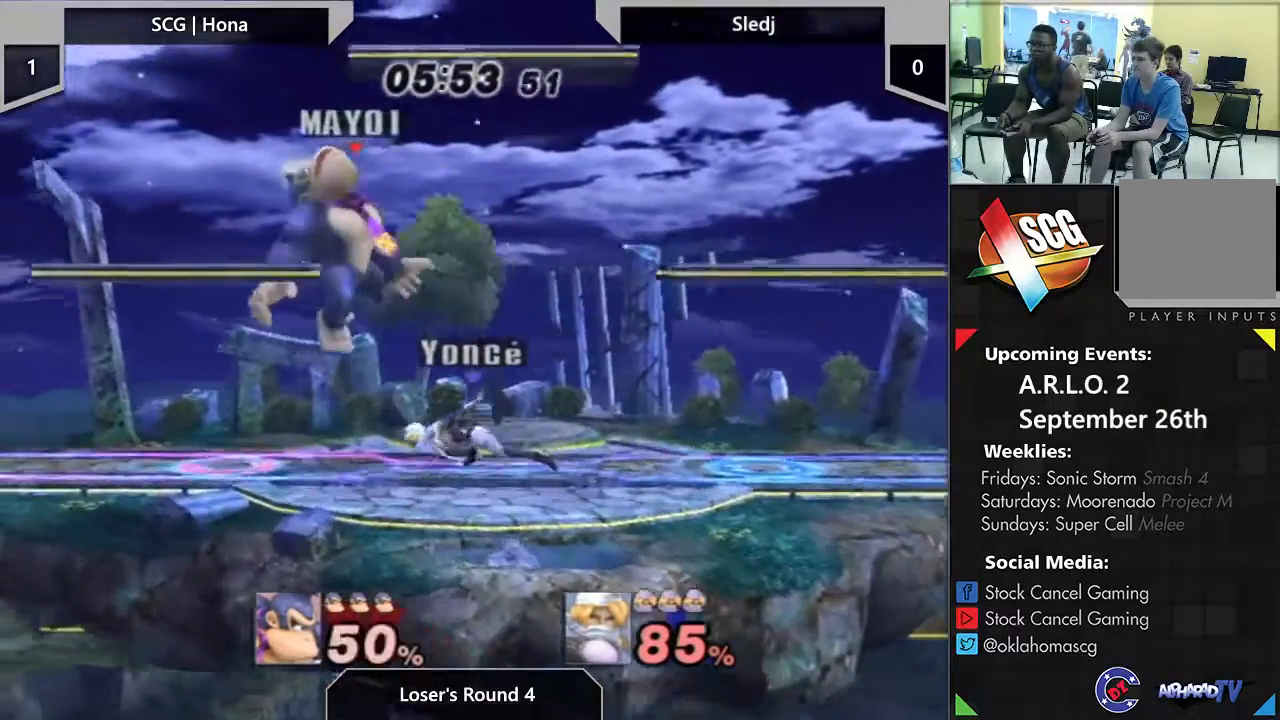
{"buttons": [], "left_stick": "center", "right_stick": "center", "events": []}
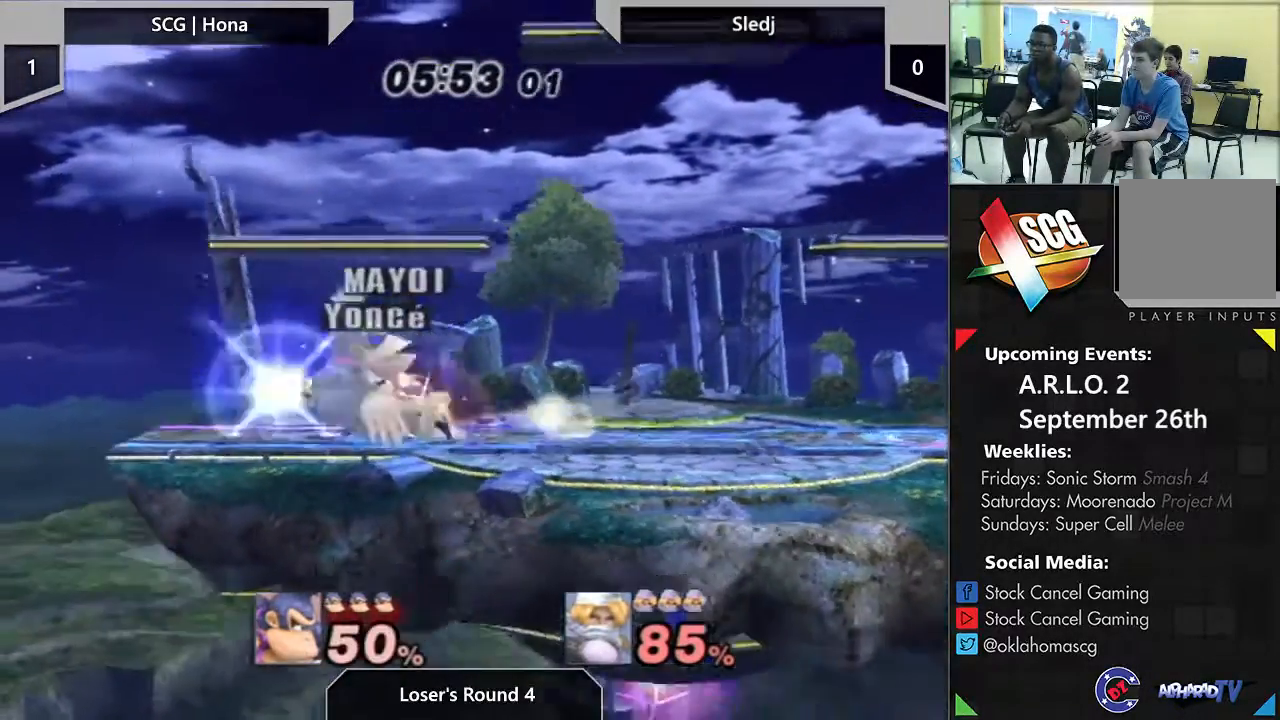
{"buttons": [], "left_stick": "right", "right_stick": "center", "events": [[333, "left_stick", "right"]]}
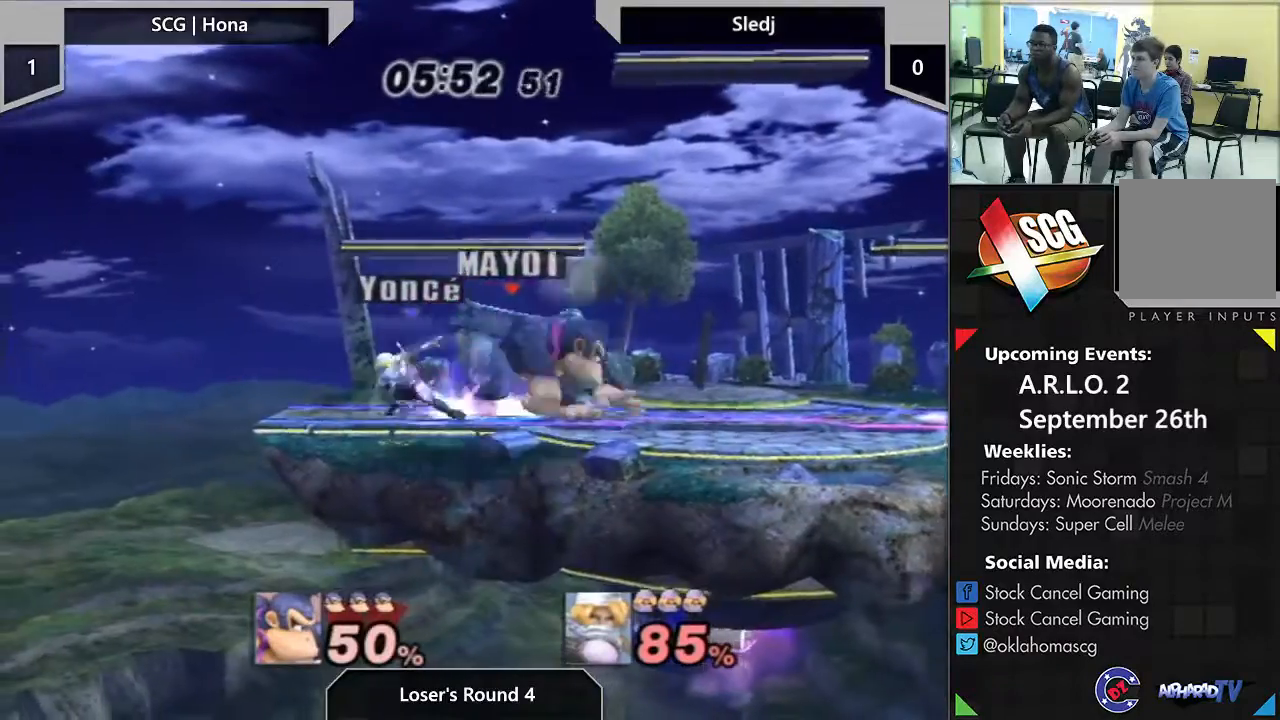
{"buttons": ["Y"], "left_stick": "down-left", "right_stick": "center", "events": [[33, "left_stick", "center"], [383, "left_stick", "down-right"], [417, "Y", "down"], [500, "left_stick", "down-left"]]}
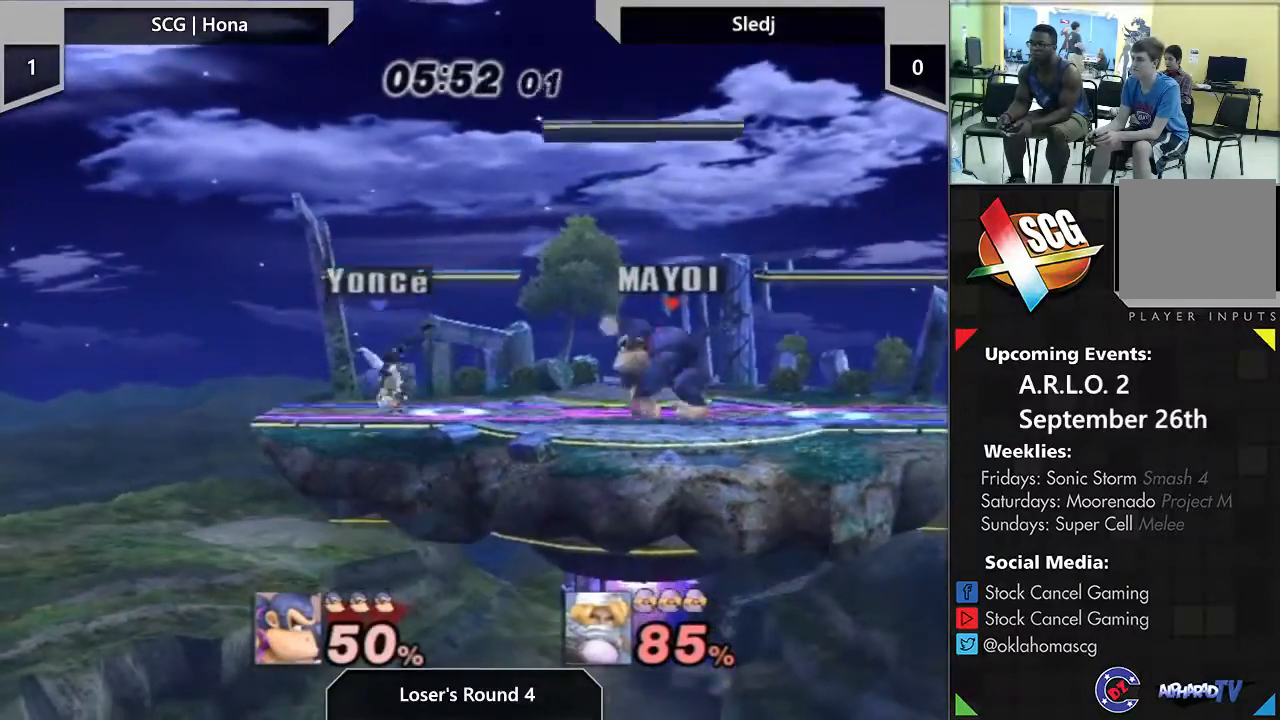
{"buttons": [], "left_stick": "left", "right_stick": "center", "events": [[133, "Y", "up"], [200, "left_stick", "center"], [317, "left_stick", "right"], [450, "left_stick", "left"]]}
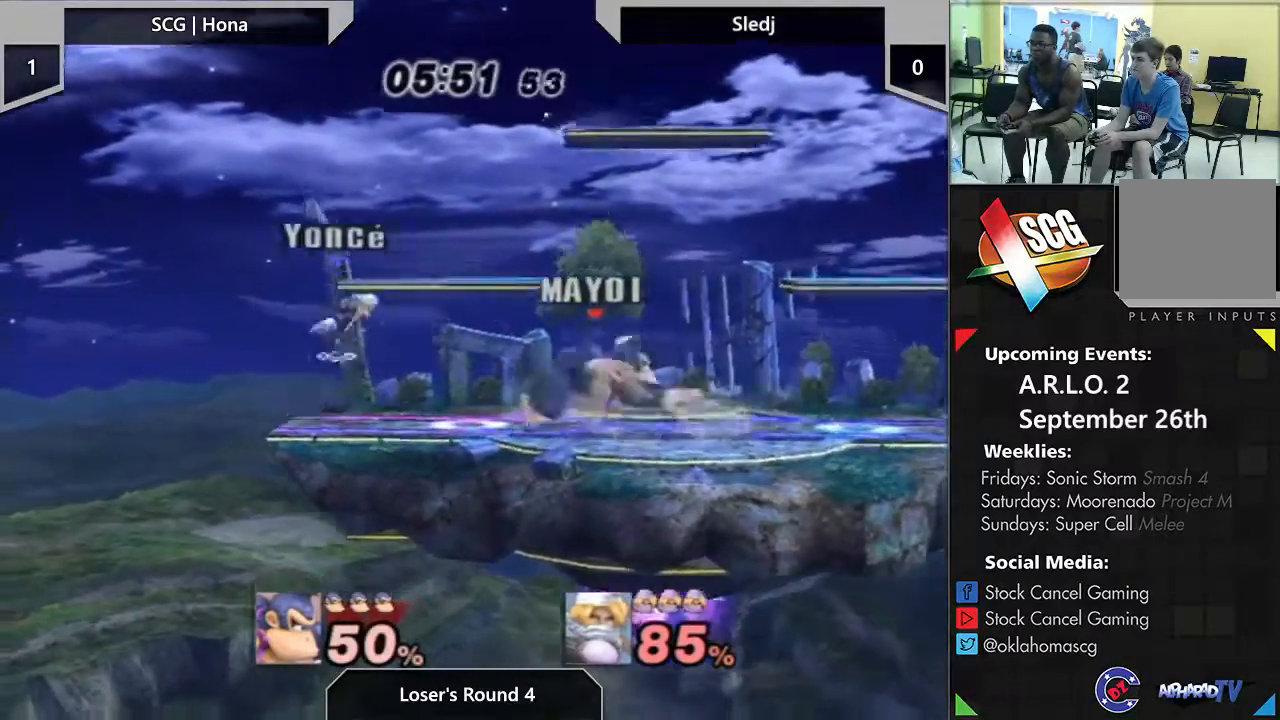
{"buttons": [], "left_stick": "right", "right_stick": "center", "events": [[33, "left_stick", "right"], [233, "left_stick", "left"], [317, "left_stick", "right"]]}
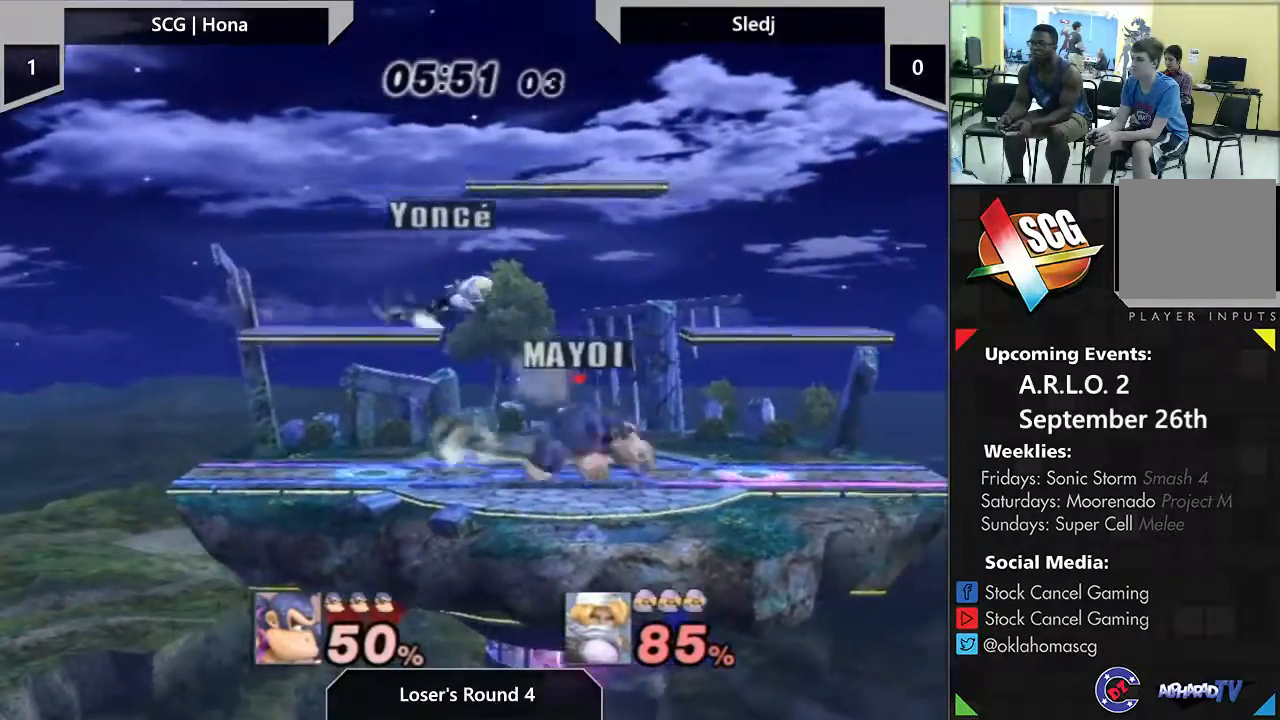
{"buttons": [], "left_stick": "center", "right_stick": "center", "events": [[83, "left_stick", "left"], [250, "left_stick", "center"], [317, "left_stick", "left"], [467, "left_stick", "center"]]}
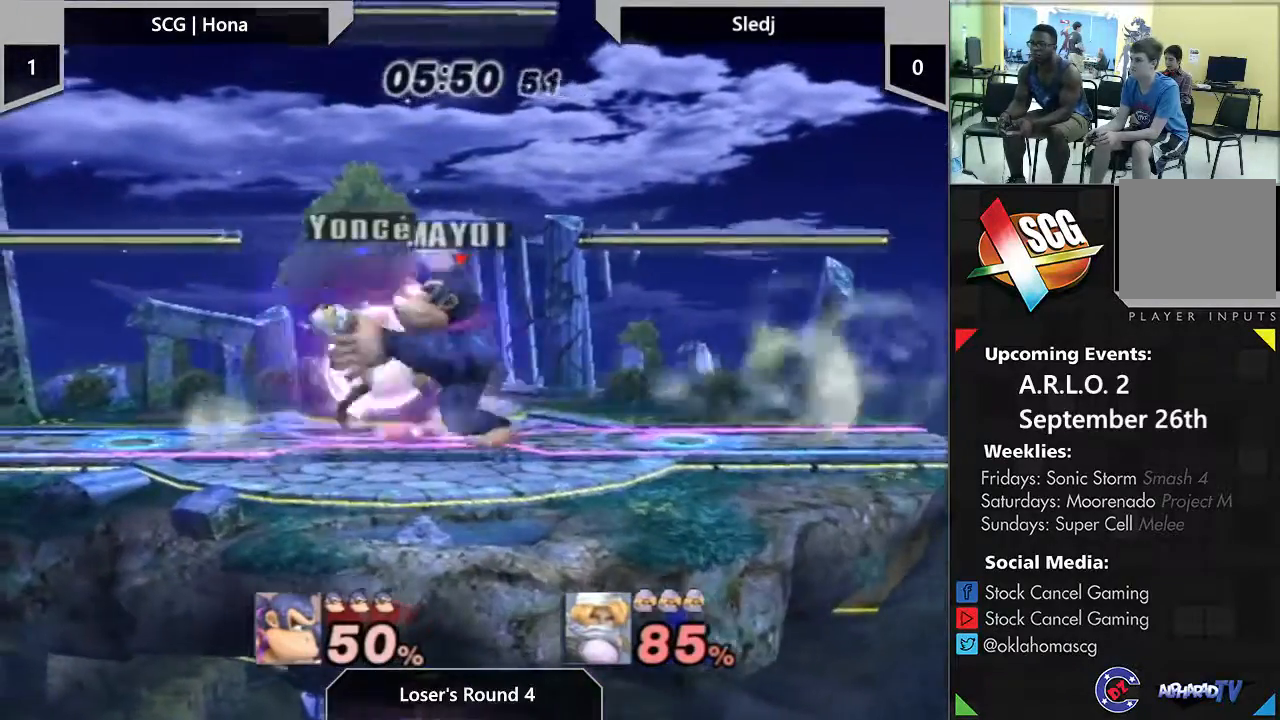
{"buttons": ["A"], "left_stick": "up", "right_stick": "center", "events": [[217, "Y", "down"], [233, "left_stick", "up"], [317, "A", "down"], [317, "Y", "up"]]}
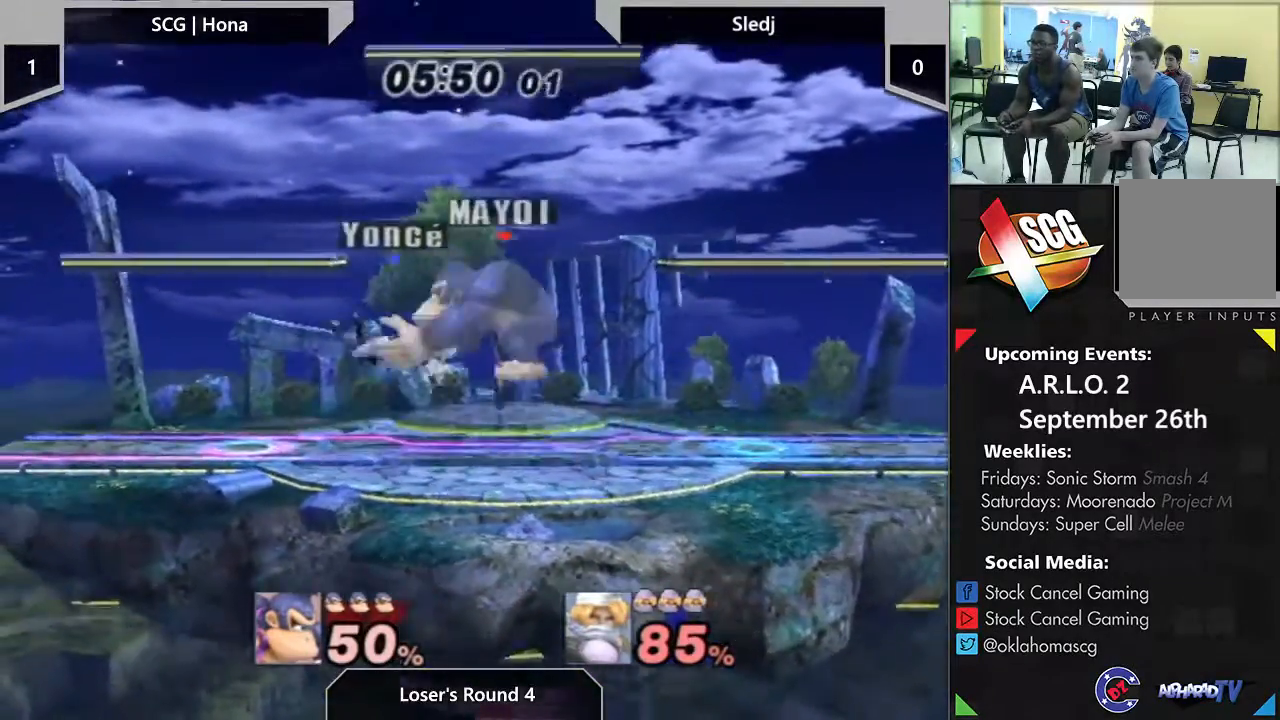
{"buttons": ["B"], "left_stick": "right", "right_stick": "center", "events": [[17, "A", "up"], [17, "left_stick", "center"], [333, "left_stick", "left"], [450, "B", "down"], [483, "left_stick", "right"]]}
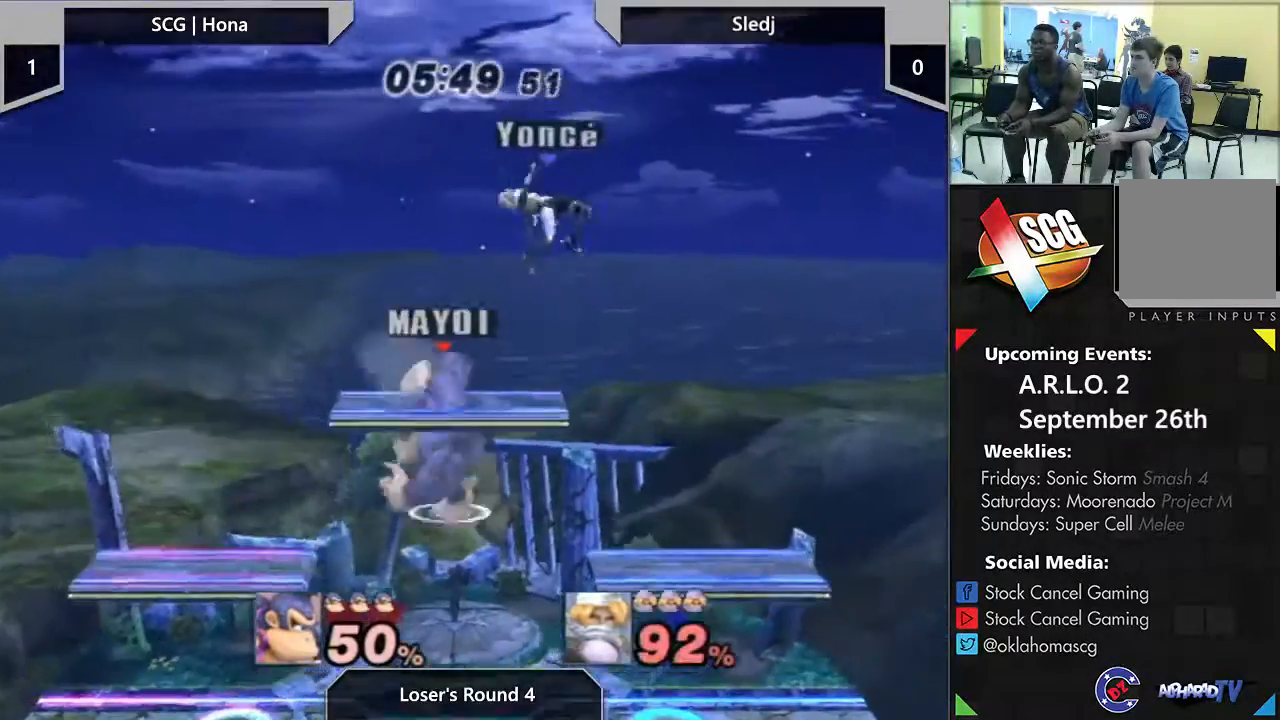
{"buttons": [], "left_stick": "center", "right_stick": "center", "events": [[50, "B", "up"], [50, "Z", "down"], [150, "Z", "up"], [267, "left_stick", "center"], [350, "left_stick", "right"], [500, "left_stick", "center"]]}
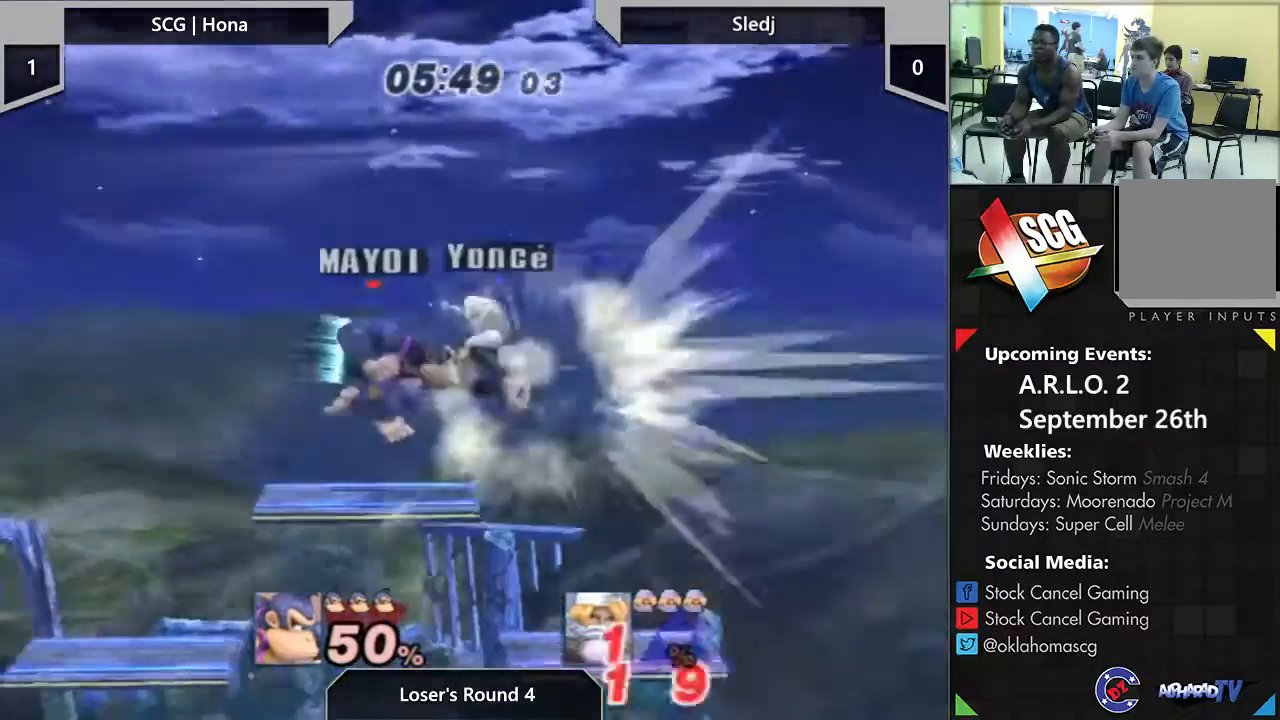
{"buttons": ["B"], "left_stick": "center", "right_stick": "center", "events": [[433, "B", "down"]]}
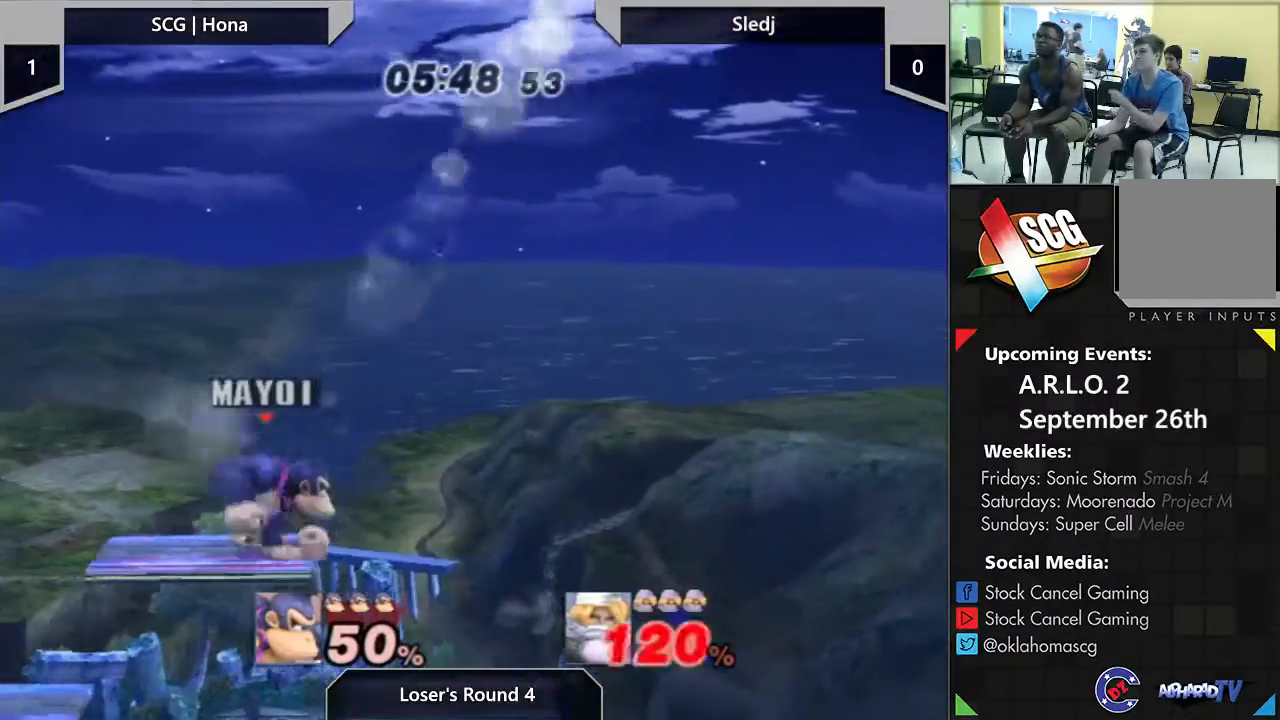
{"buttons": [], "left_stick": "center", "right_stick": "center", "events": [[17, "B", "up"]]}
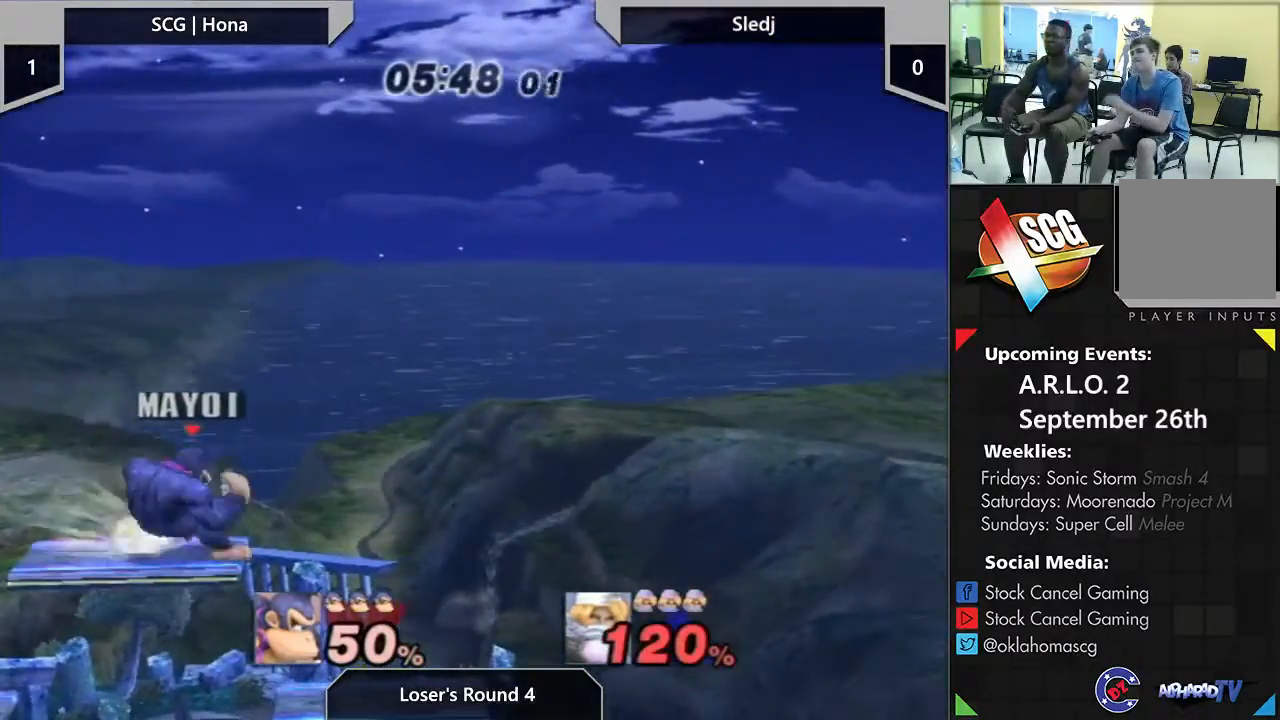
{"buttons": [], "left_stick": "center", "right_stick": "center", "events": []}
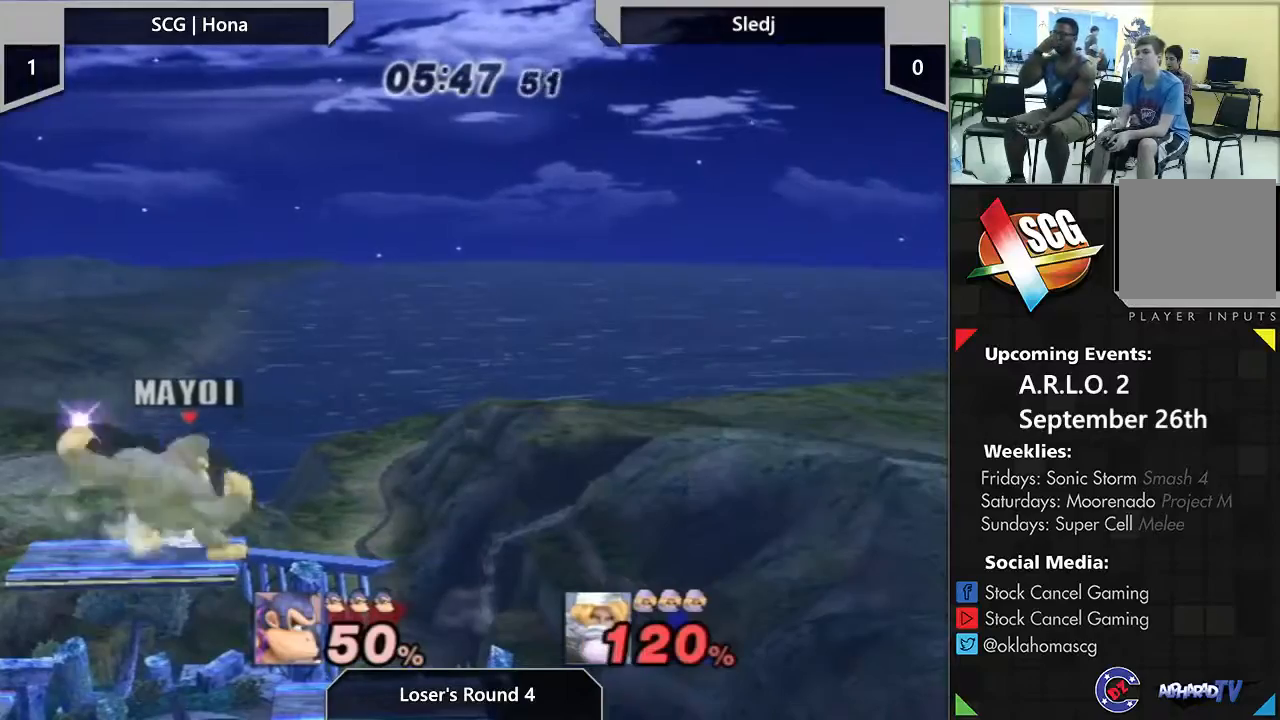
{"buttons": [], "left_stick": "center", "right_stick": "center", "events": []}
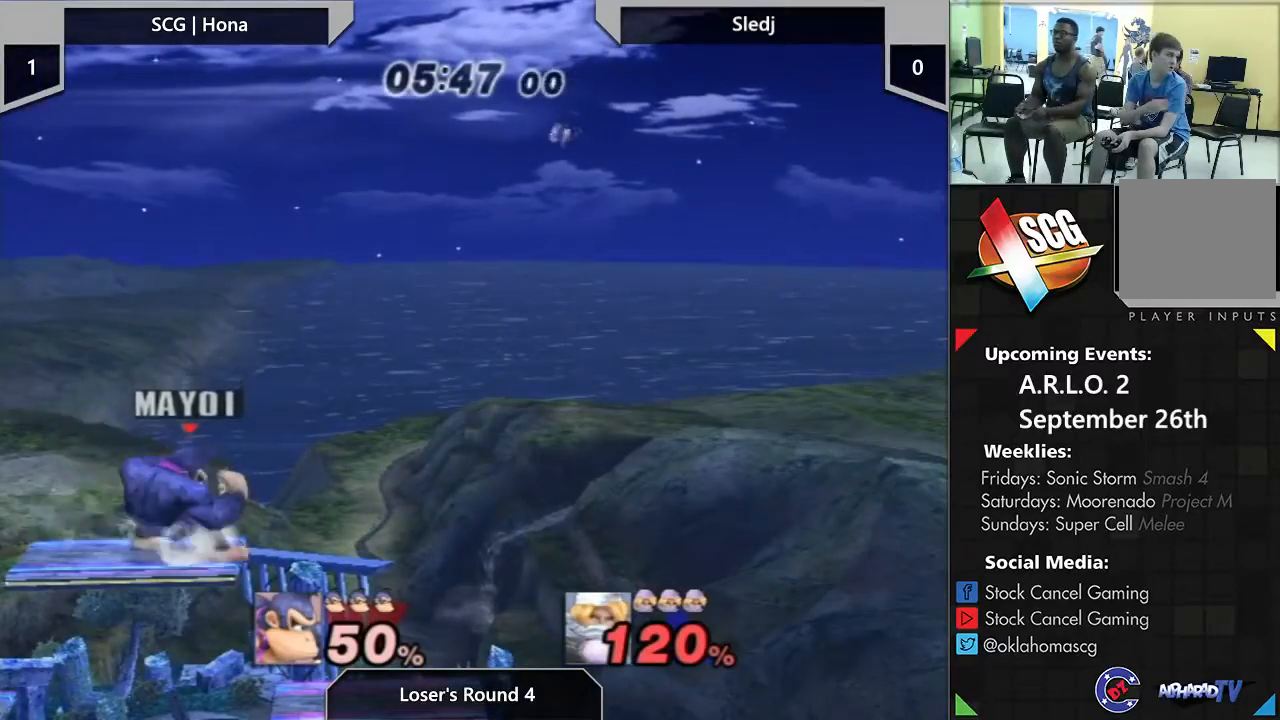
{"buttons": [], "left_stick": "center", "right_stick": "center", "events": []}
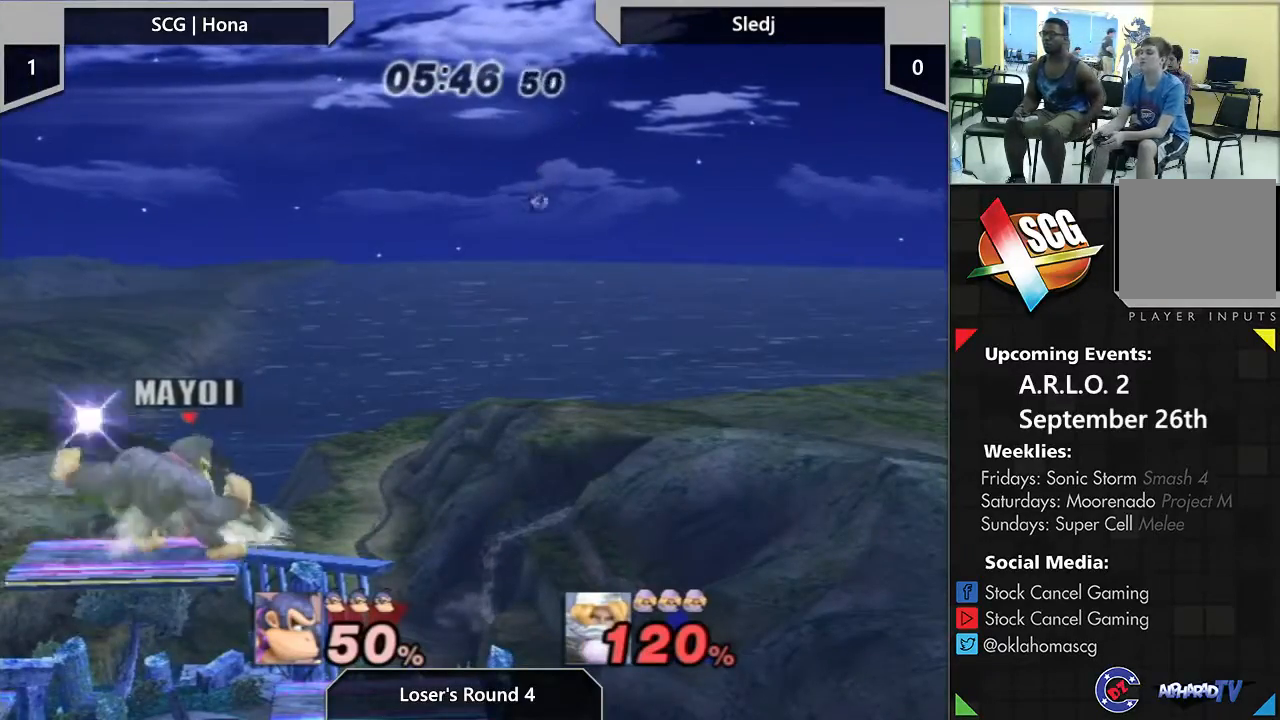
{"buttons": [], "left_stick": "right", "right_stick": "center", "events": [[467, "left_stick", "right"]]}
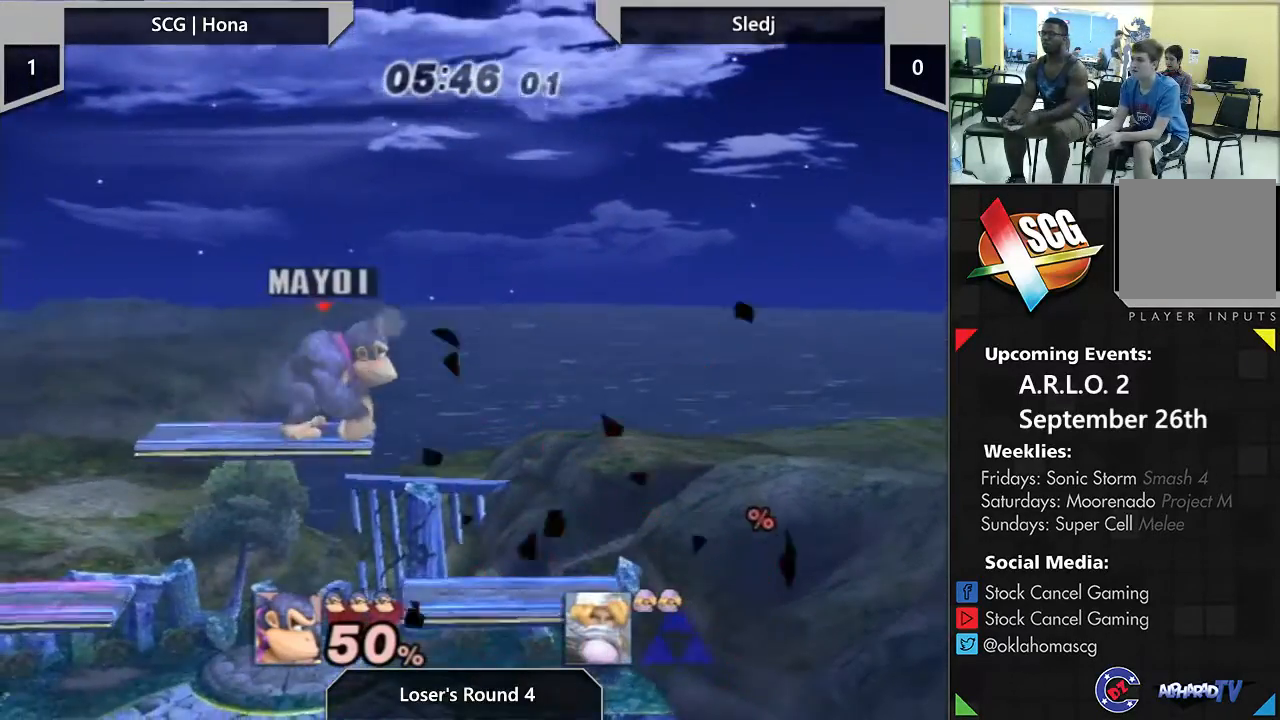
{"buttons": [], "left_stick": "center", "right_stick": "center", "events": [[150, "left_stick", "down"], [367, "left_stick", "center"]]}
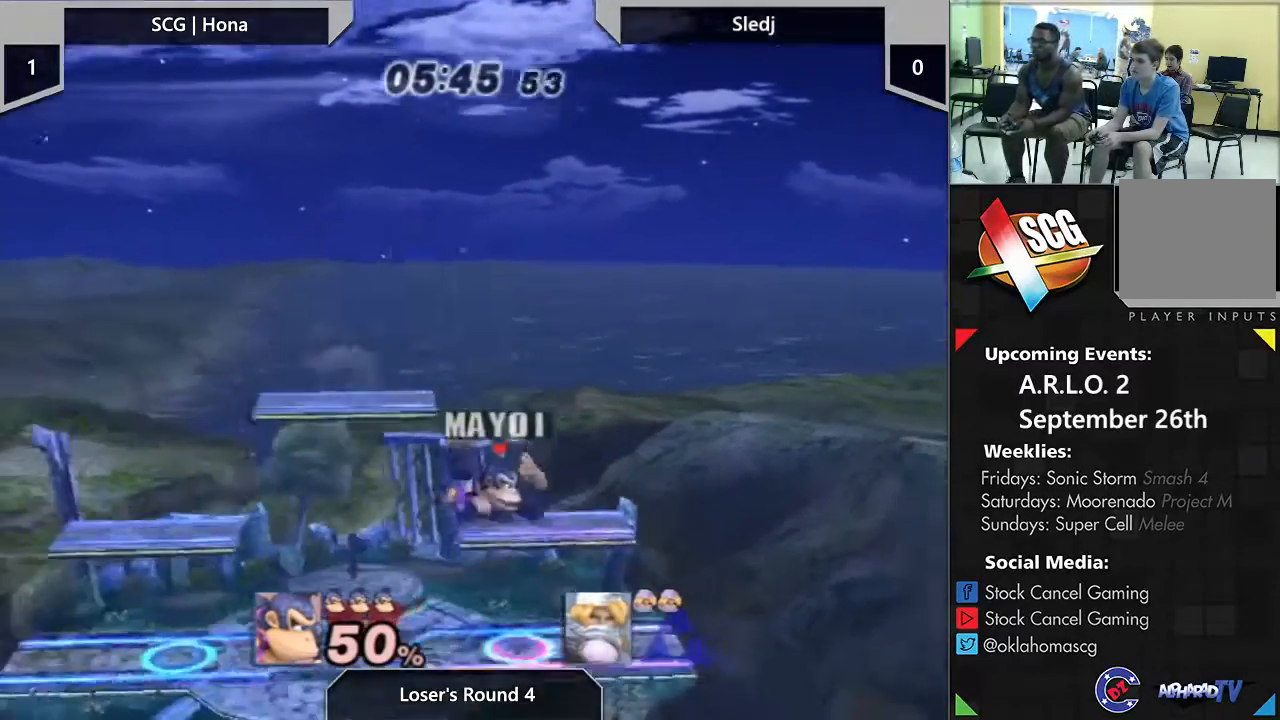
{"buttons": [], "left_stick": "left", "right_stick": "center", "events": [[67, "left_stick", "right"], [183, "left_stick", "left"], [283, "left_stick", "right"], [350, "left_stick", "left"]]}
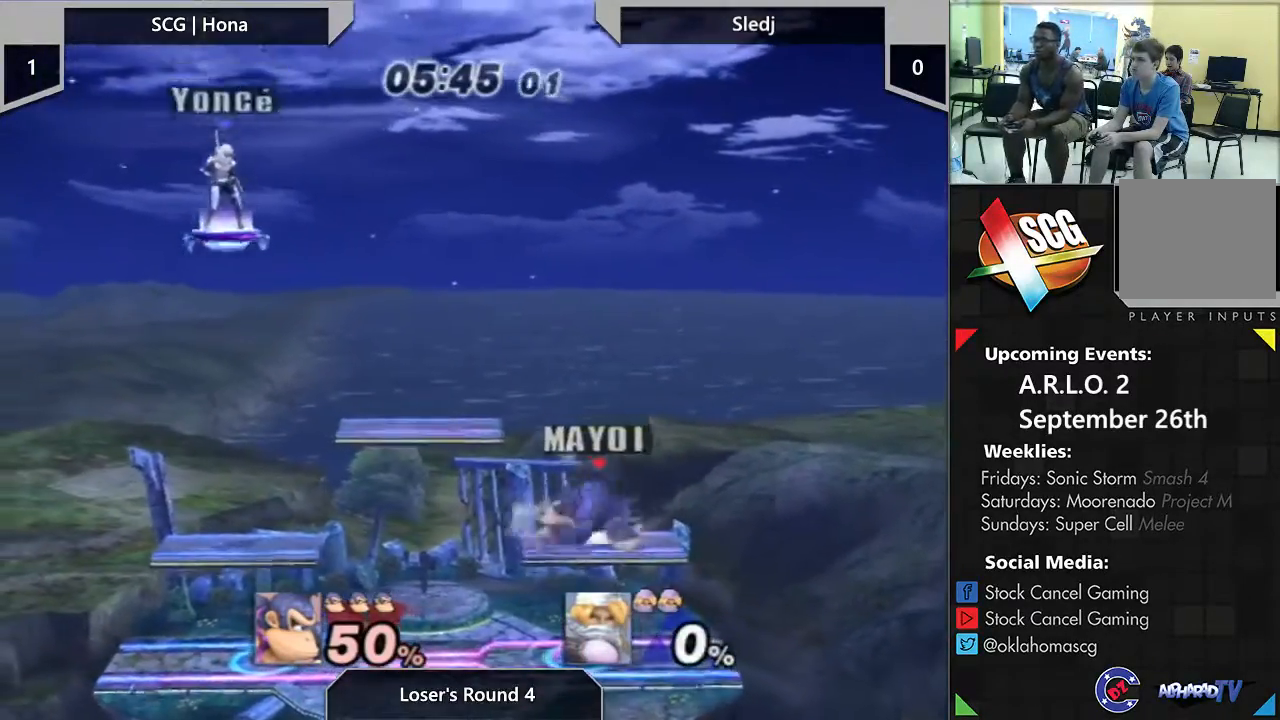
{"buttons": [], "left_stick": "center", "right_stick": "center", "events": [[117, "left_stick", "down-right"], [417, "left_stick", "center"]]}